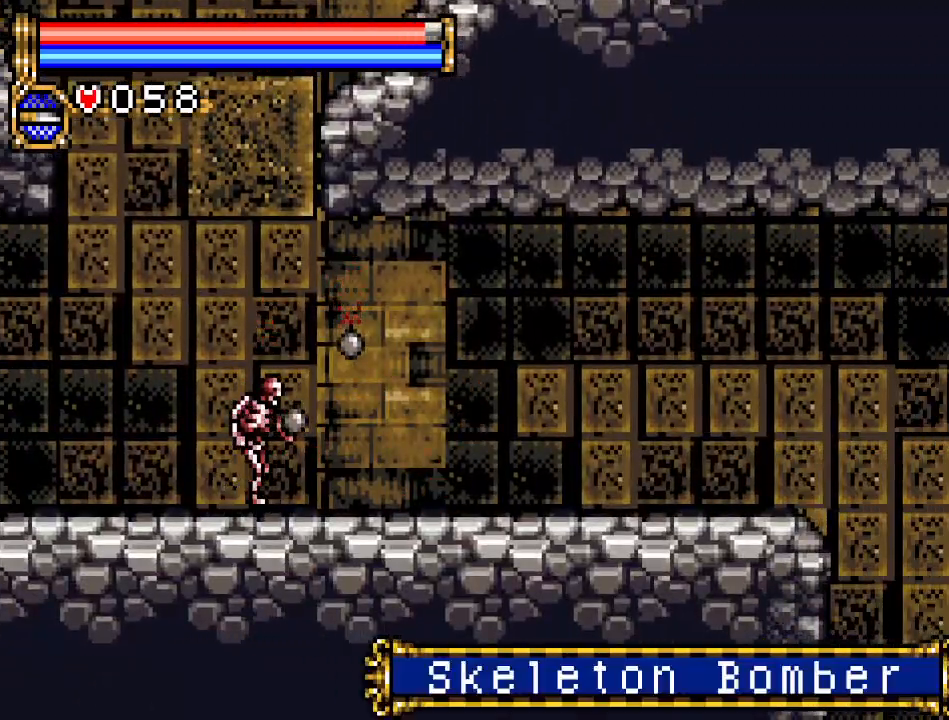
Gameplay with a controller (Nintendo layout); each line is a JSON object with the inputs held at the frame after it. "events" lists button and stick changes between this image and that frame as [ms after this image, input, new state], when the widget could be followed in between. Not read: L3 R3.
{"buttons": ["DPAD_RIGHT"], "events": []}
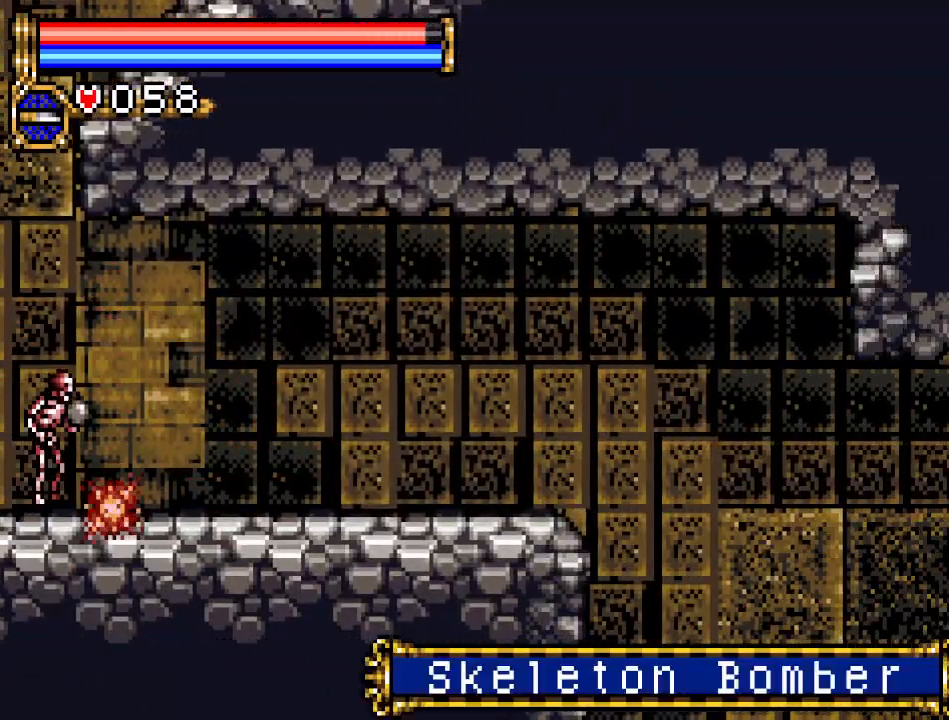
{"buttons": ["DPAD_RIGHT"], "events": []}
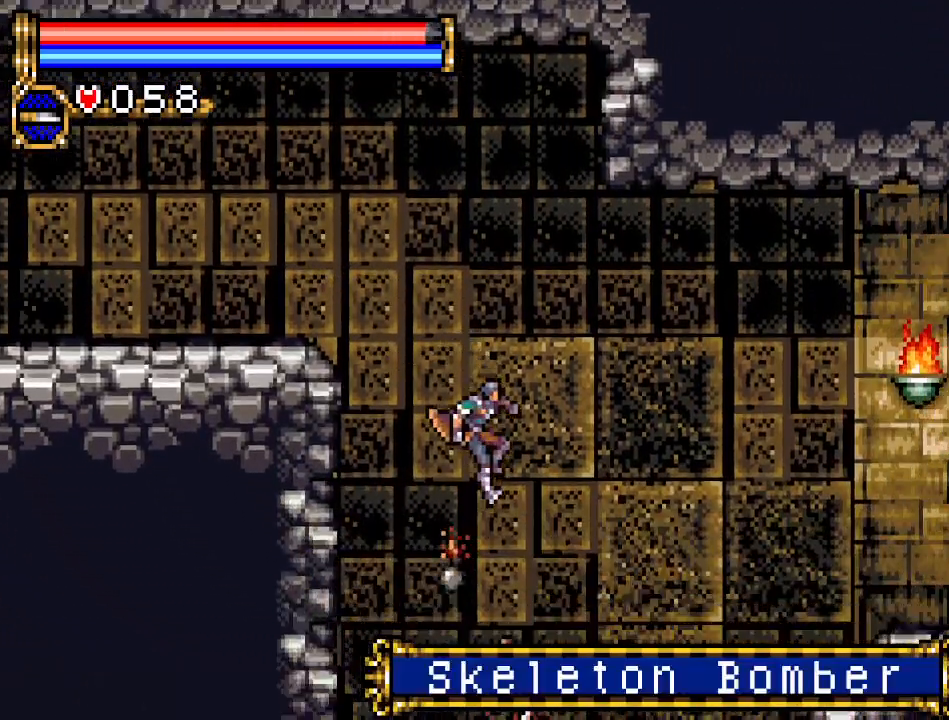
{"buttons": ["DPAD_RIGHT"], "events": []}
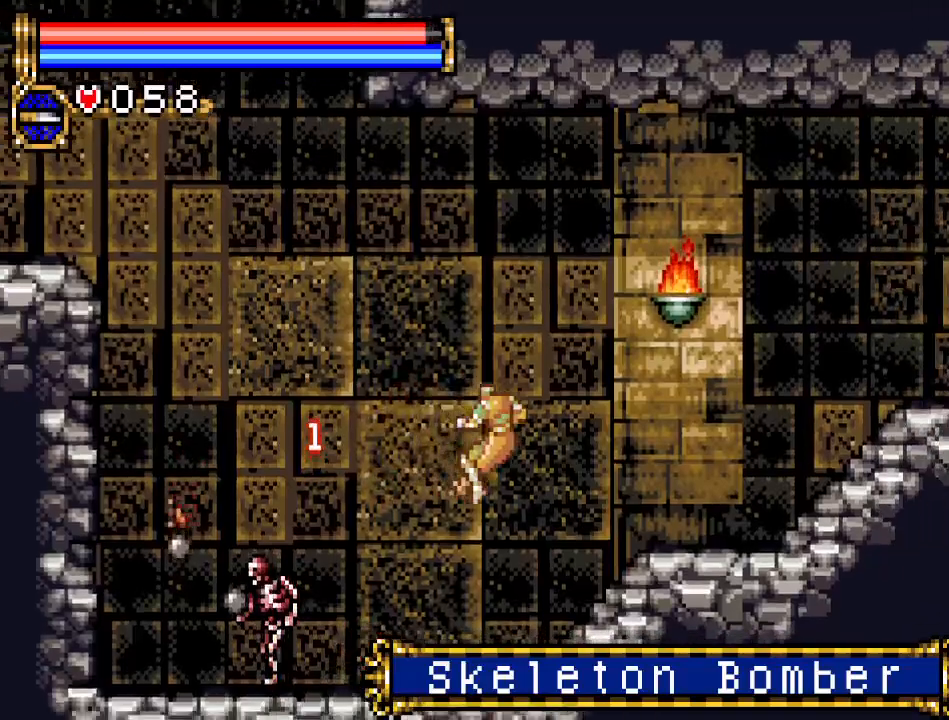
{"buttons": ["DPAD_RIGHT"], "events": [[317, "A", "down"], [467, "A", "up"]]}
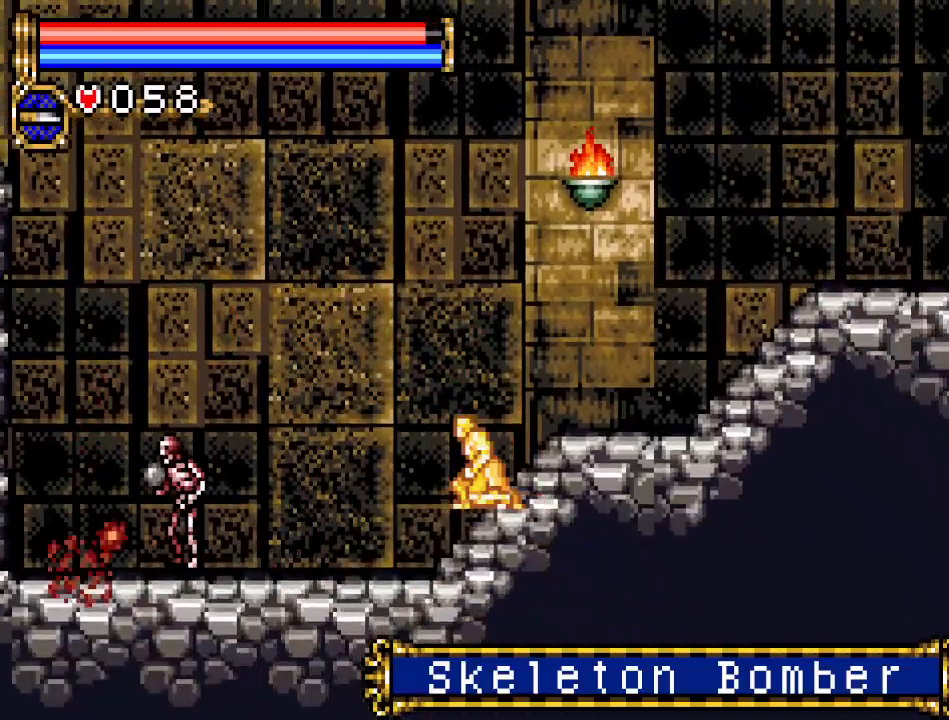
{"buttons": ["DPAD_RIGHT"], "events": [[217, "A", "down"], [334, "A", "up"]]}
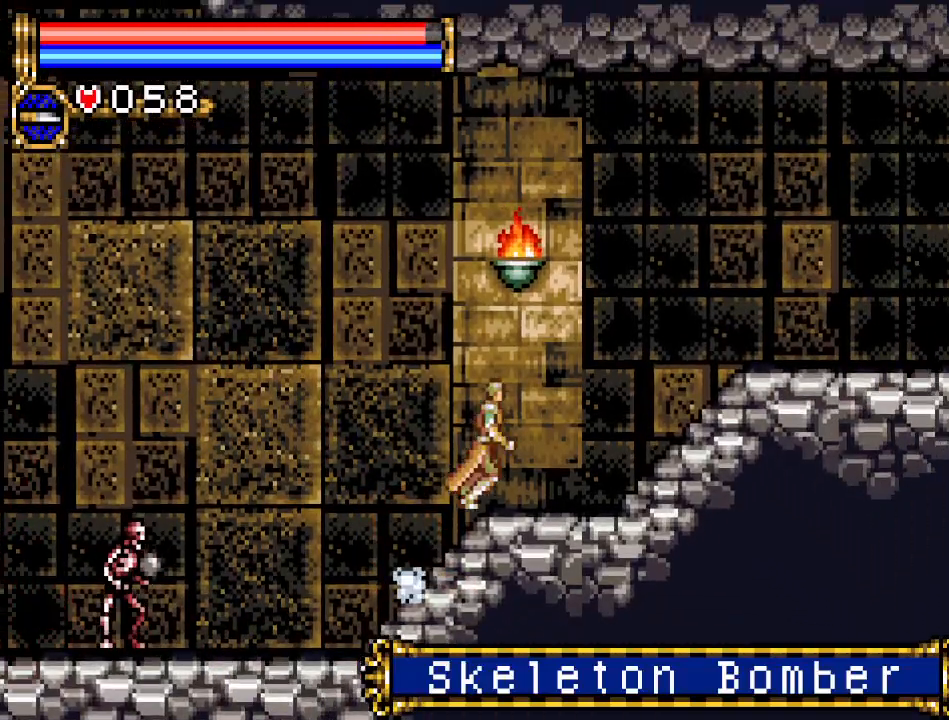
{"buttons": ["DPAD_RIGHT"], "events": [[66, "A", "down"], [217, "A", "up"]]}
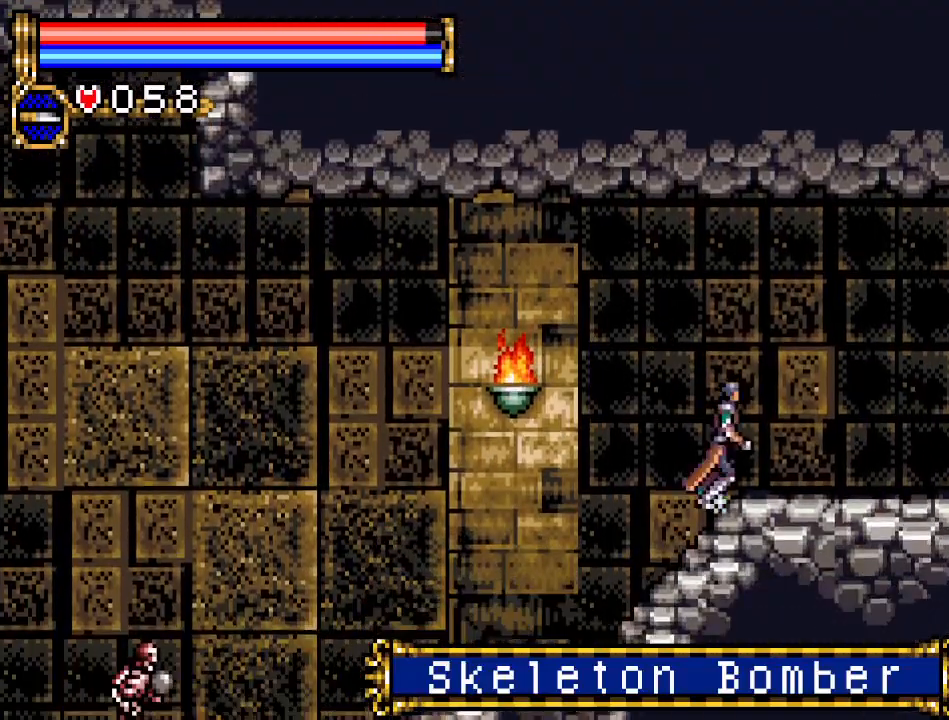
{"buttons": ["DPAD_RIGHT"], "events": []}
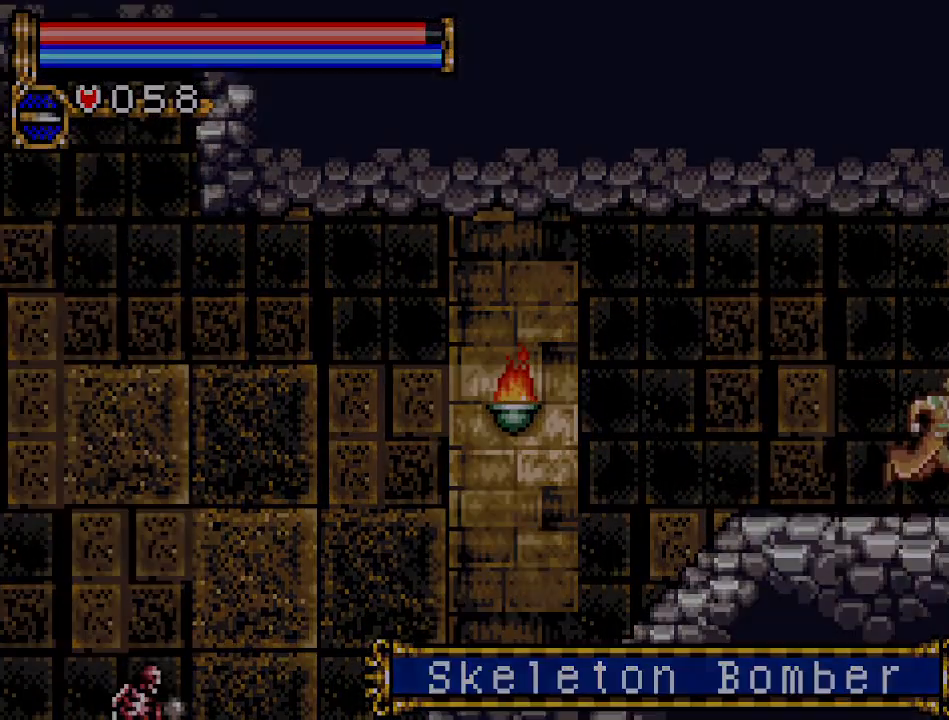
{"buttons": ["DPAD_RIGHT"], "events": []}
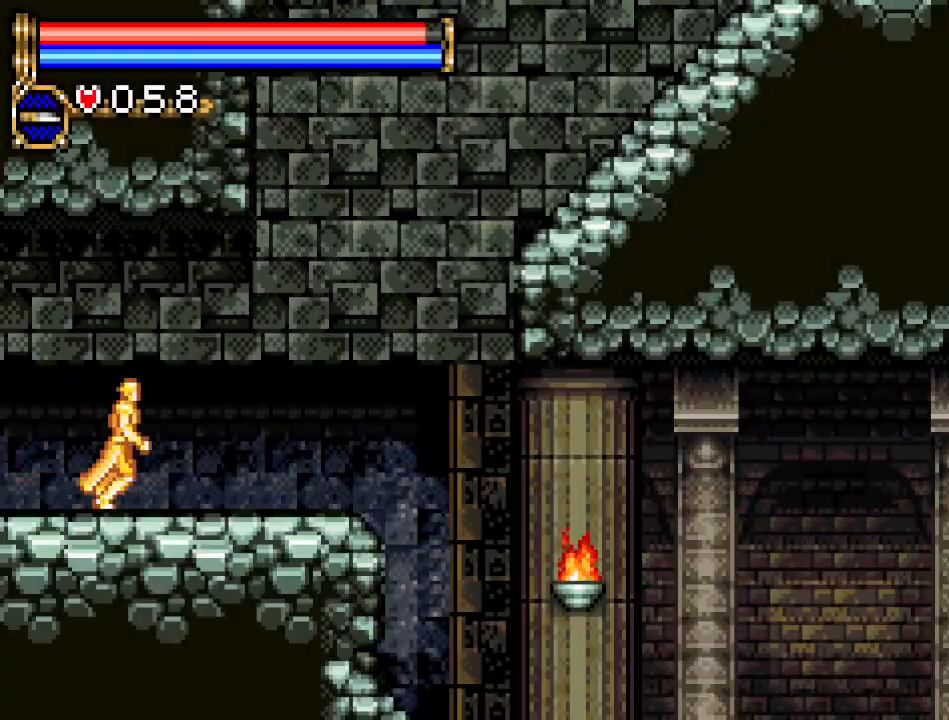
{"buttons": ["DPAD_RIGHT"], "events": []}
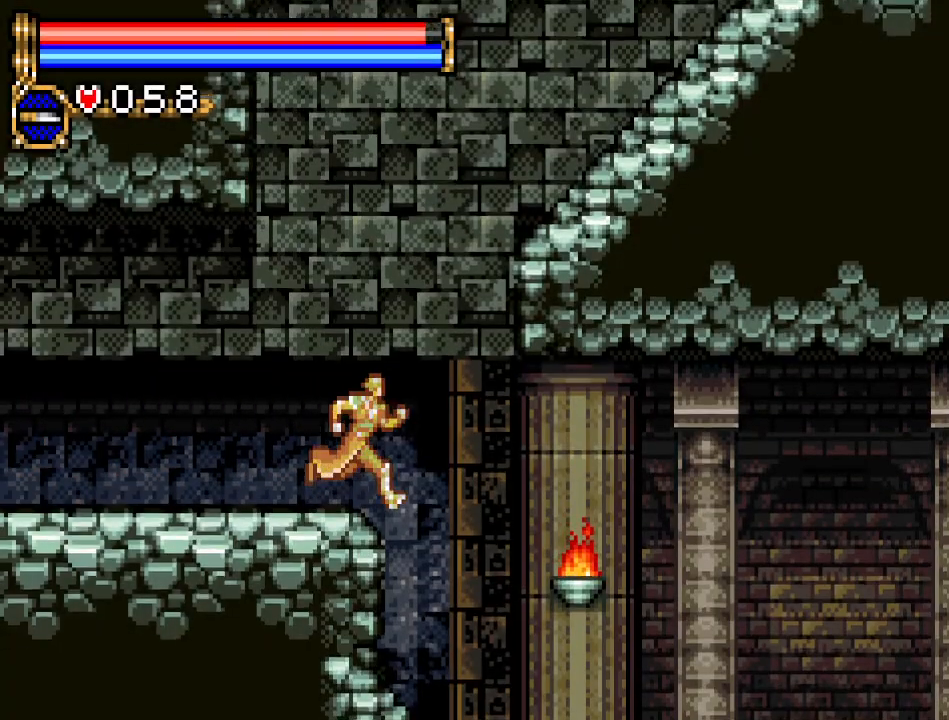
{"buttons": ["DPAD_RIGHT"], "events": []}
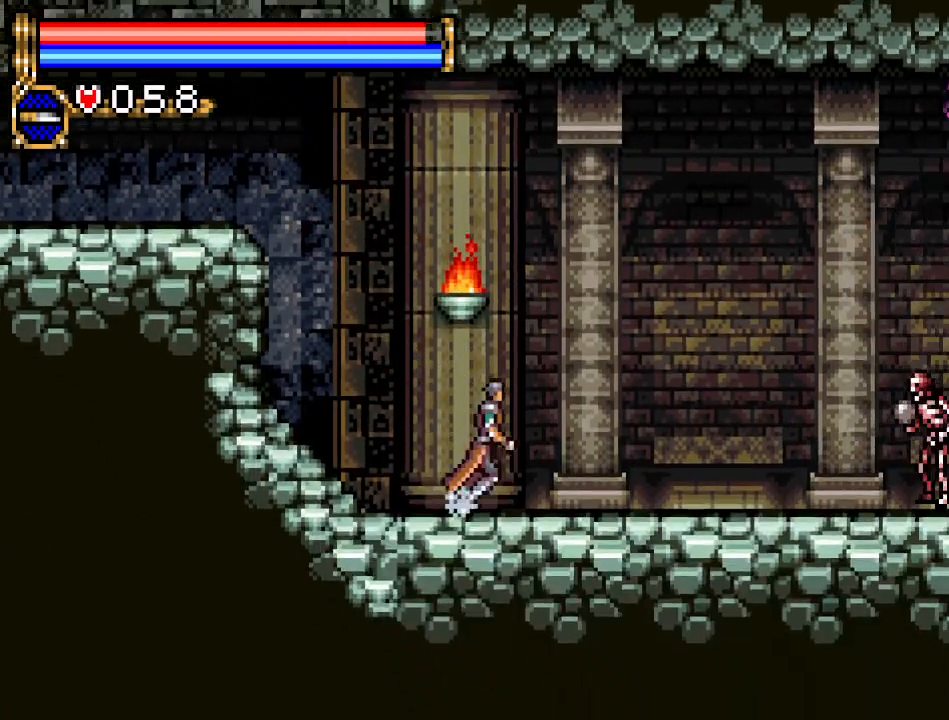
{"buttons": ["DPAD_RIGHT"], "events": []}
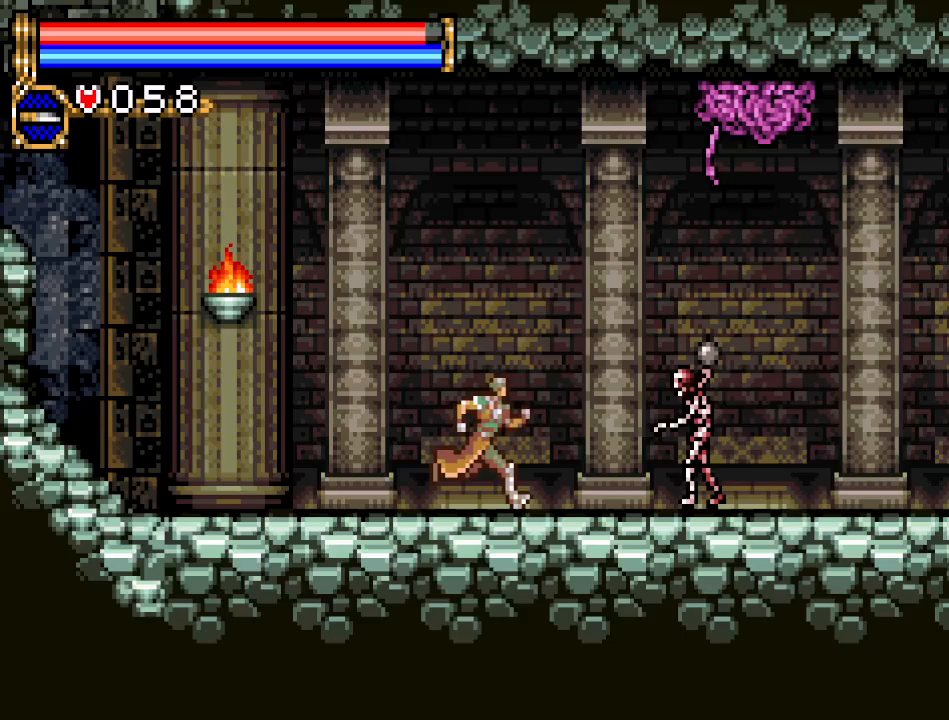
{"buttons": ["DPAD_DOWN"], "events": [[67, "DPAD_RIGHT", "up"], [100, "DPAD_DOWN", "down"], [167, "A", "down"], [350, "A", "up"]]}
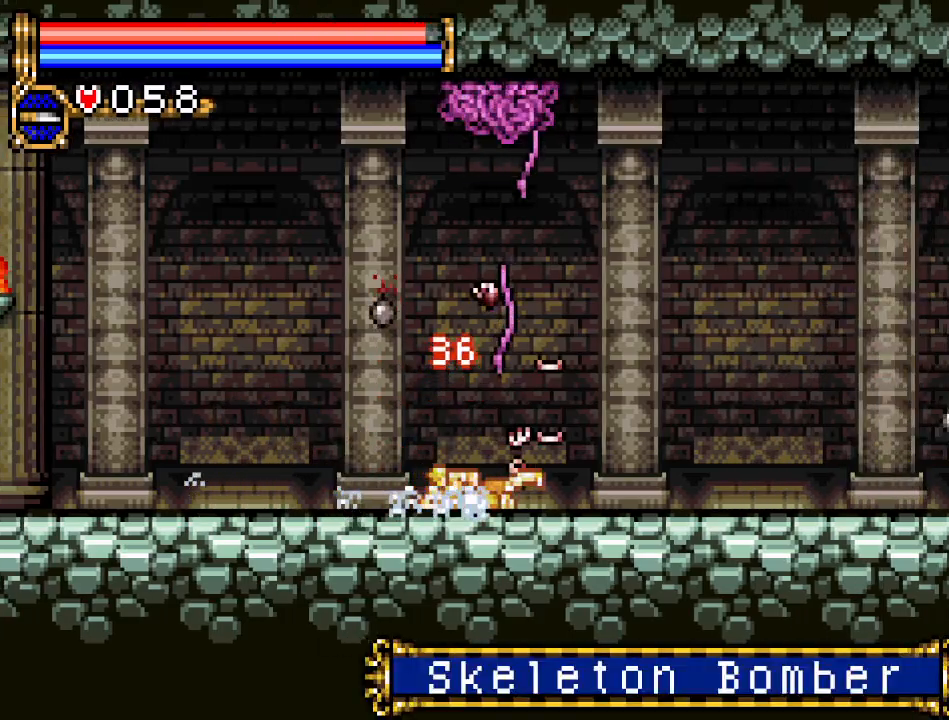
{"buttons": ["DPAD_DOWN"], "events": [[150, "A", "down"], [367, "A", "up"]]}
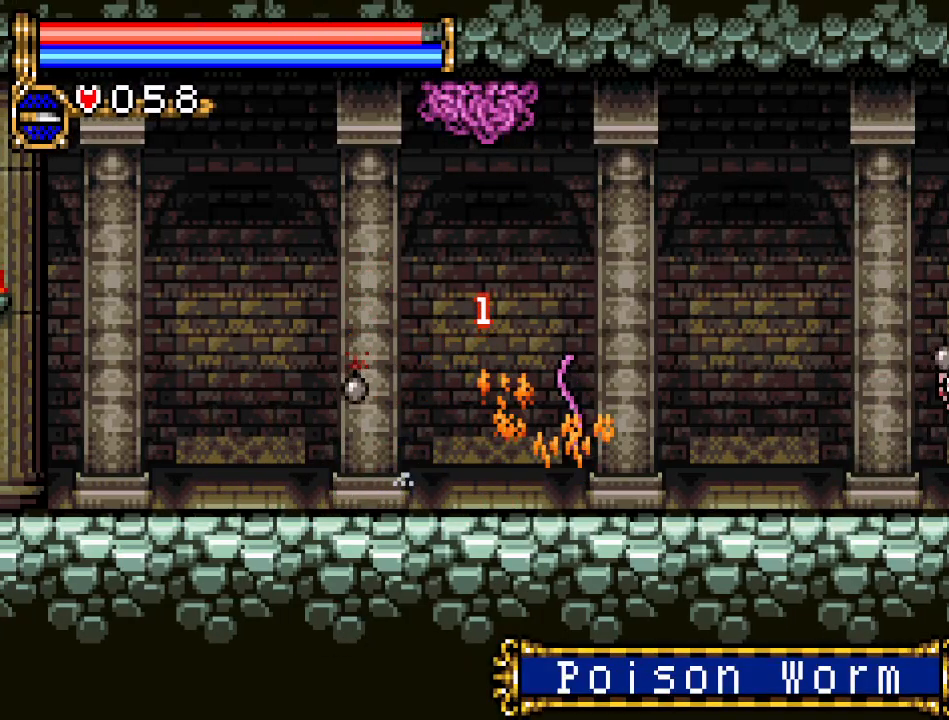
{"buttons": ["DPAD_RIGHT"], "events": [[17, "A", "down"], [217, "A", "up"], [267, "DPAD_DOWN", "up"], [267, "DPAD_RIGHT", "down"]]}
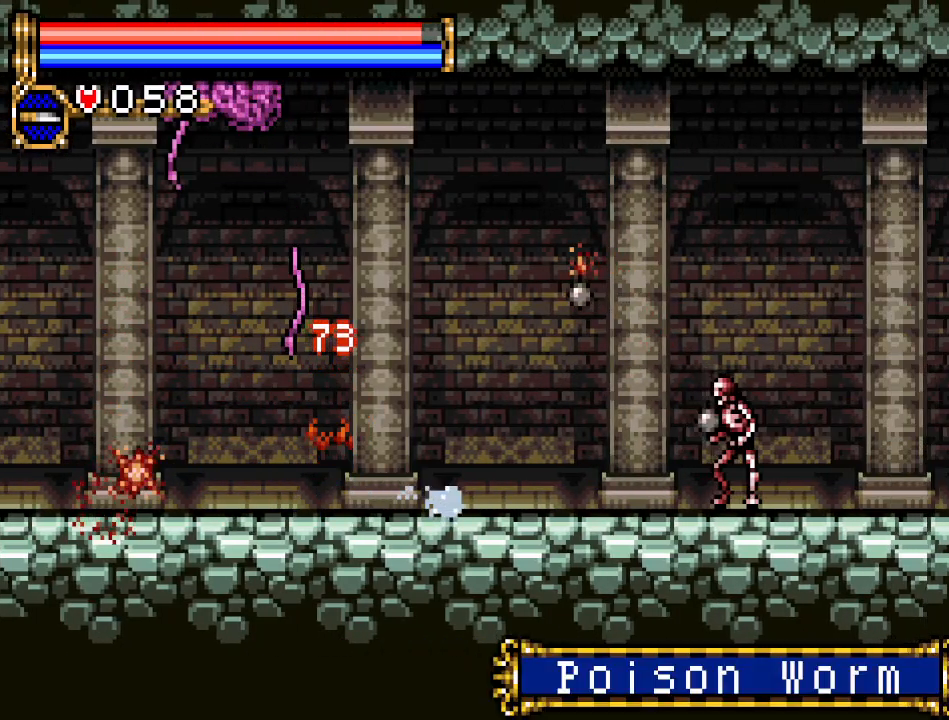
{"buttons": ["DPAD_RIGHT"], "events": [[116, "DPAD_DOWN", "down"], [116, "DPAD_RIGHT", "up"], [216, "A", "down"], [367, "A", "up"], [450, "DPAD_DOWN", "up"], [450, "DPAD_RIGHT", "down"]]}
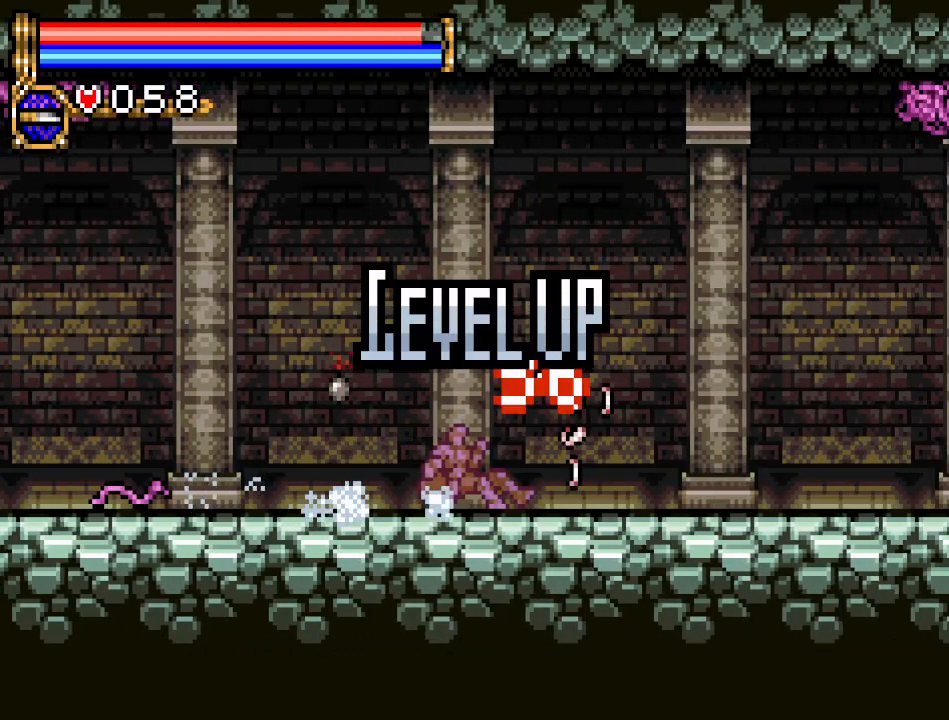
{"buttons": ["DPAD_RIGHT"], "events": []}
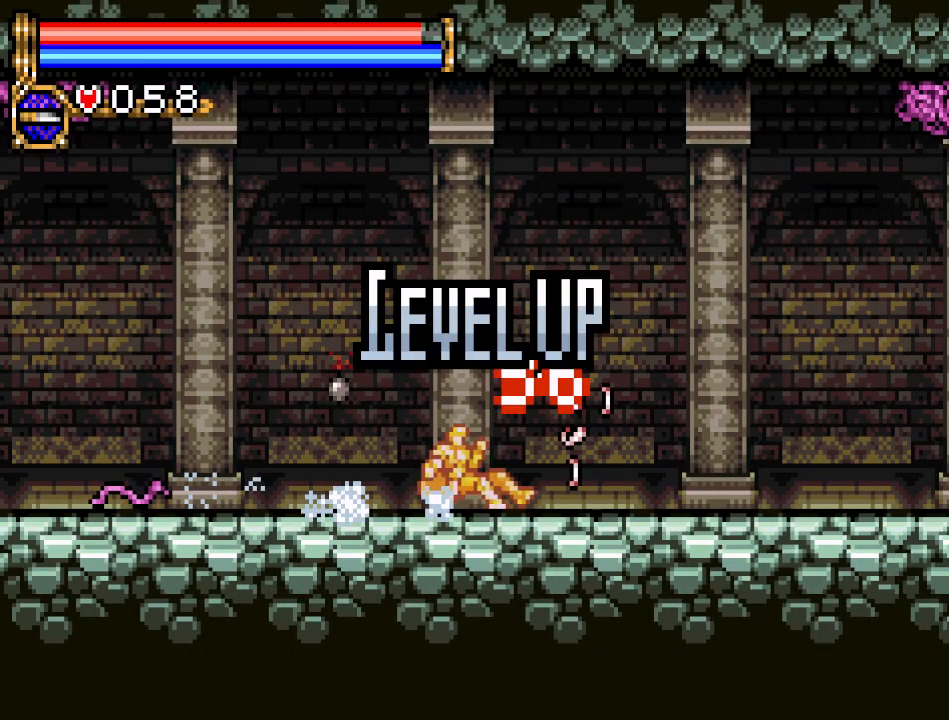
{"buttons": ["DPAD_RIGHT"], "events": []}
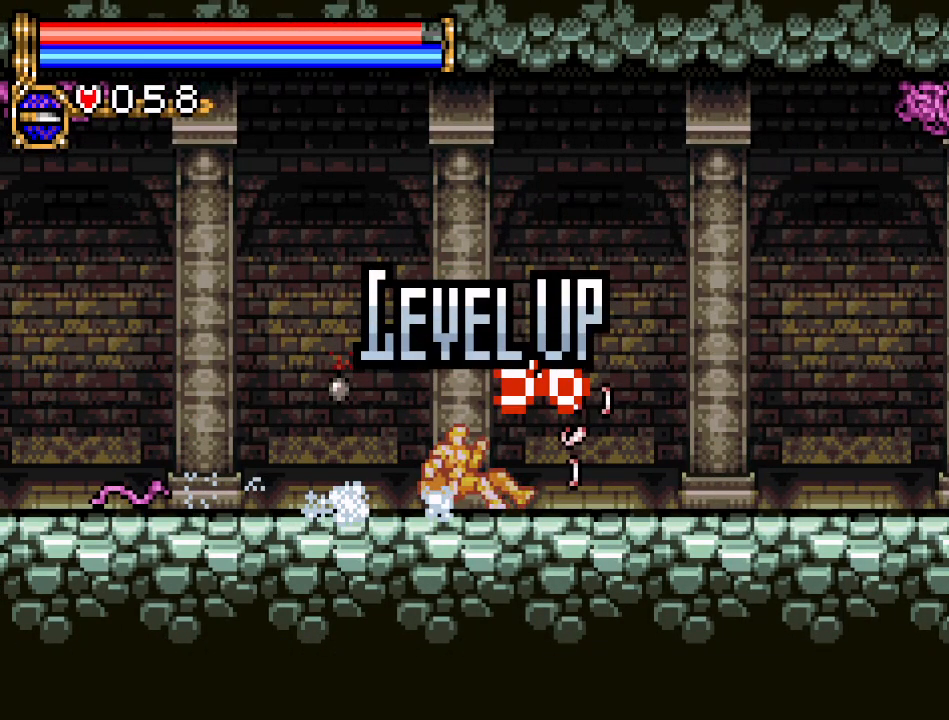
{"buttons": ["DPAD_RIGHT"], "events": []}
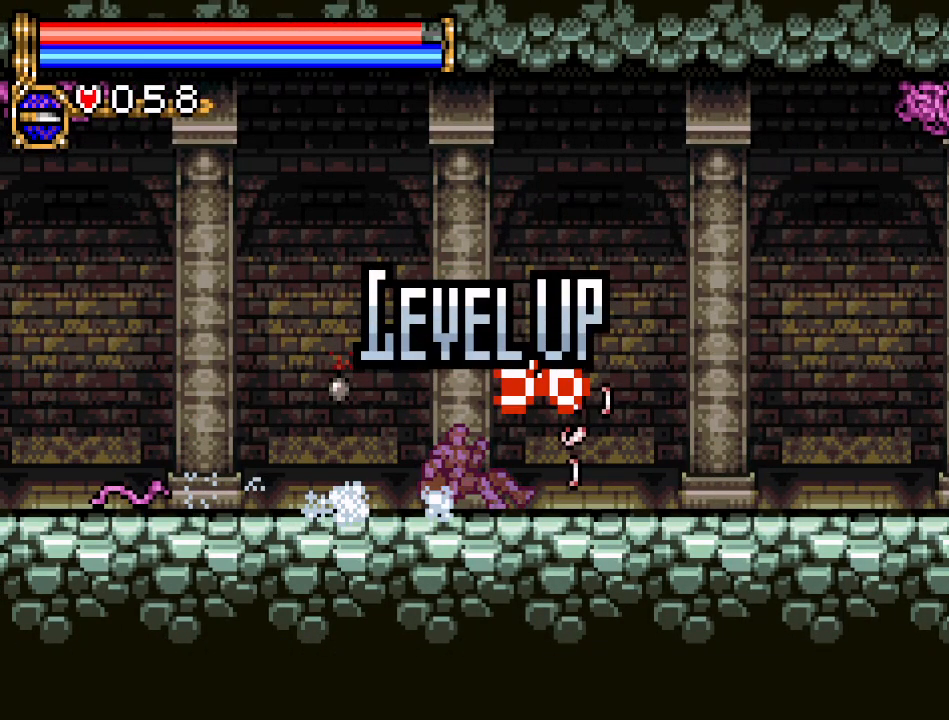
{"buttons": ["DPAD_RIGHT"], "events": []}
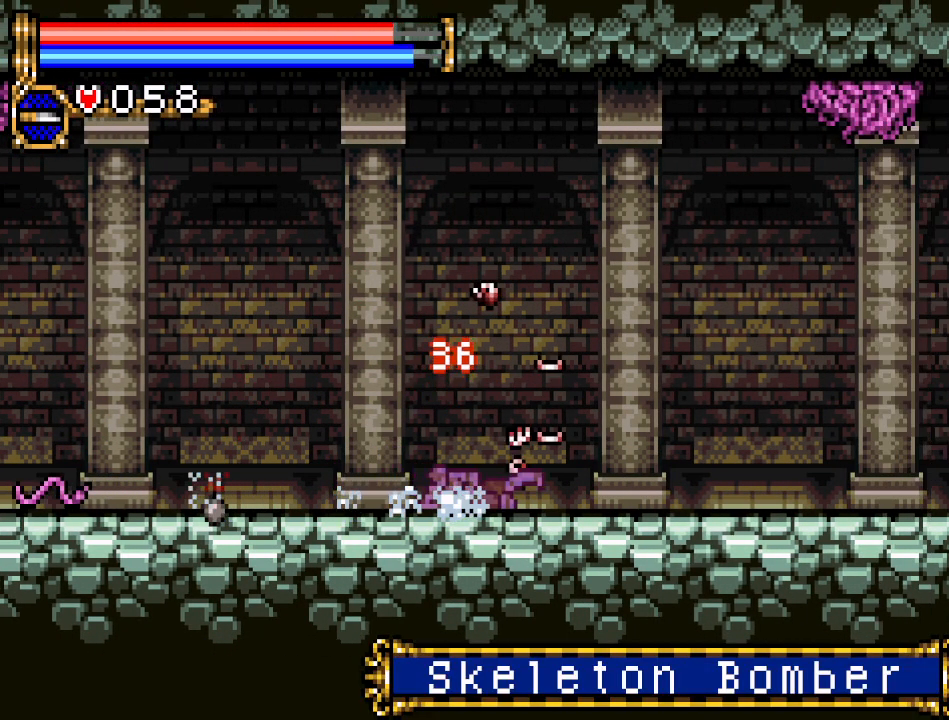
{"buttons": ["A", "B"], "events": [[400, "A", "down"], [434, "DPAD_RIGHT", "up"], [500, "B", "down"]]}
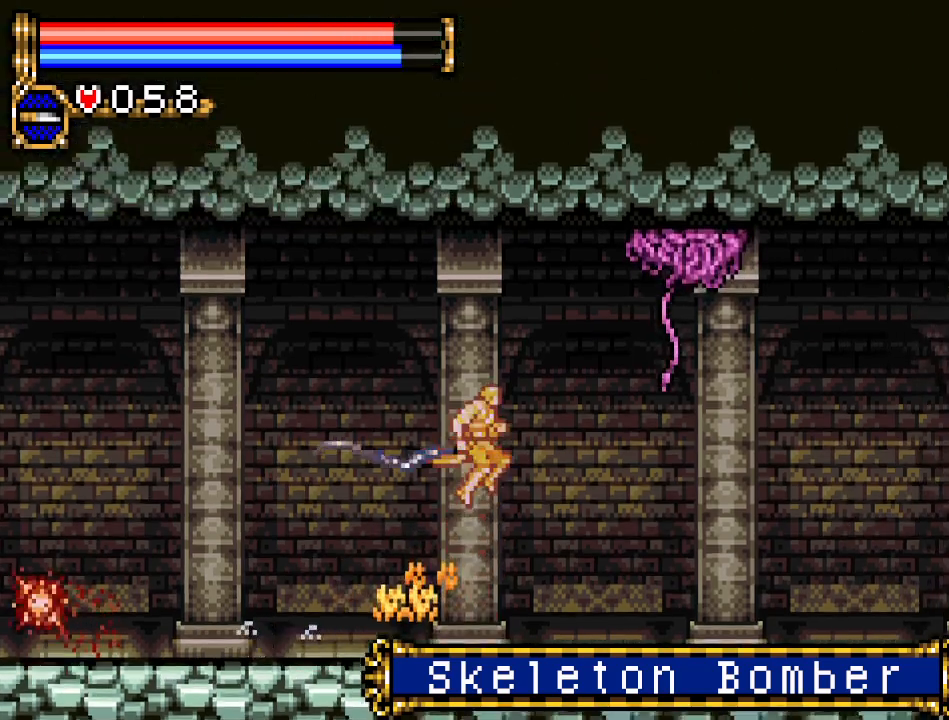
{"buttons": [], "events": [[184, "A", "up"], [501, "B", "up"]]}
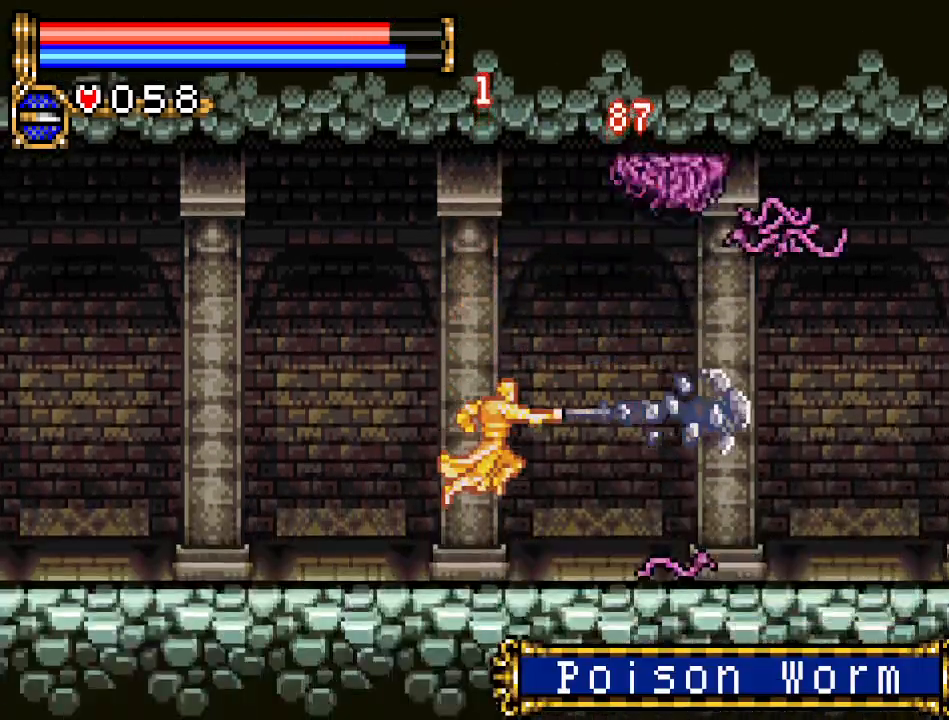
{"buttons": ["A", "B"], "events": [[184, "A", "down"], [300, "B", "down"]]}
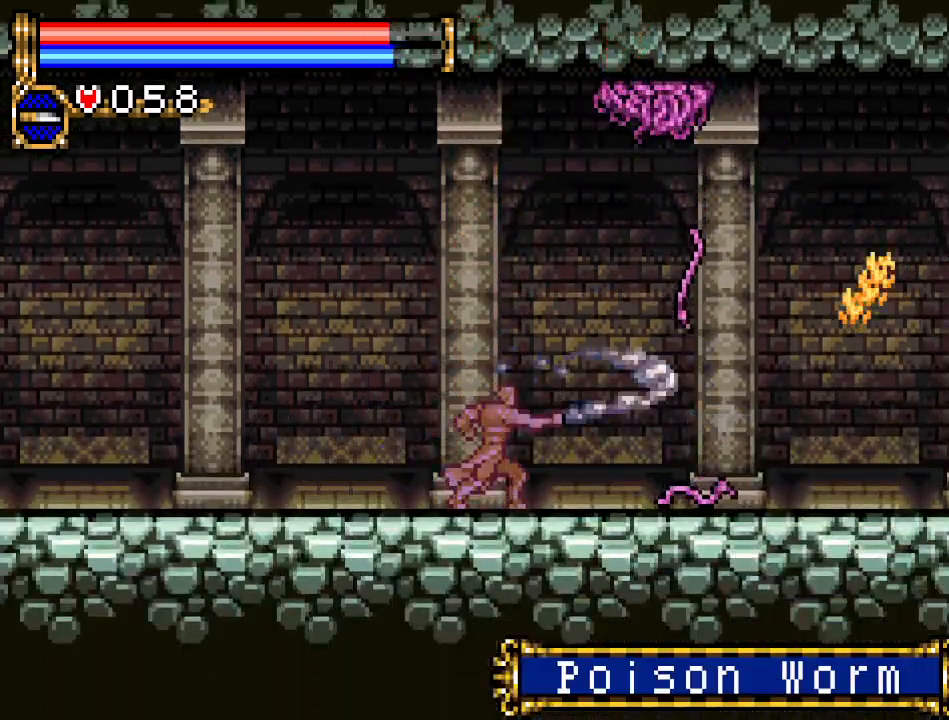
{"buttons": [], "events": [[50, "A", "up"], [183, "B", "up"]]}
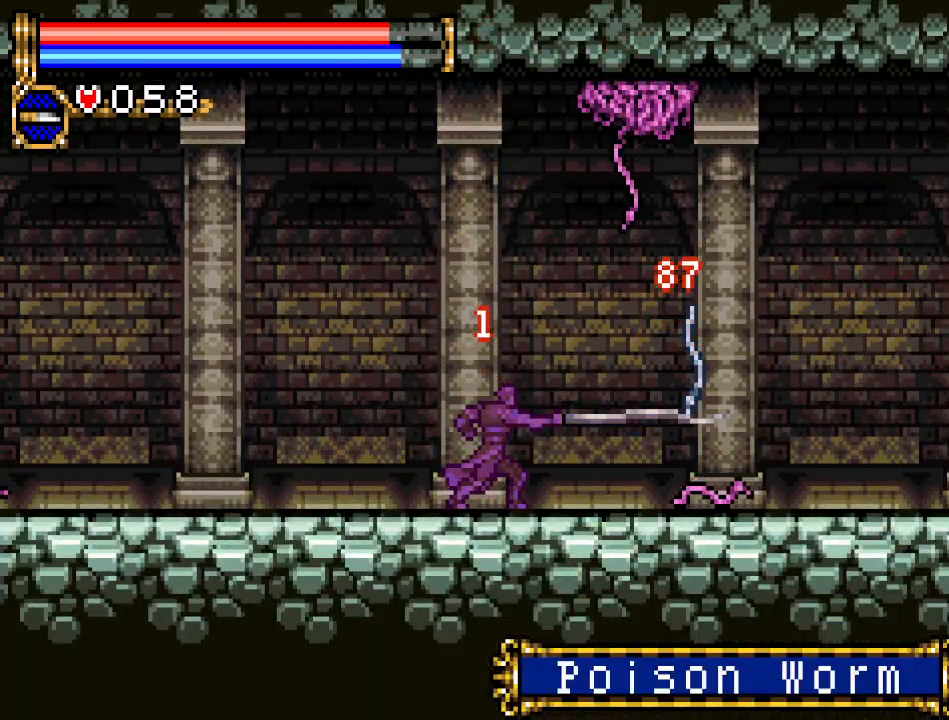
{"buttons": ["DPAD_DOWN"], "events": [[234, "DPAD_DOWN", "down"]]}
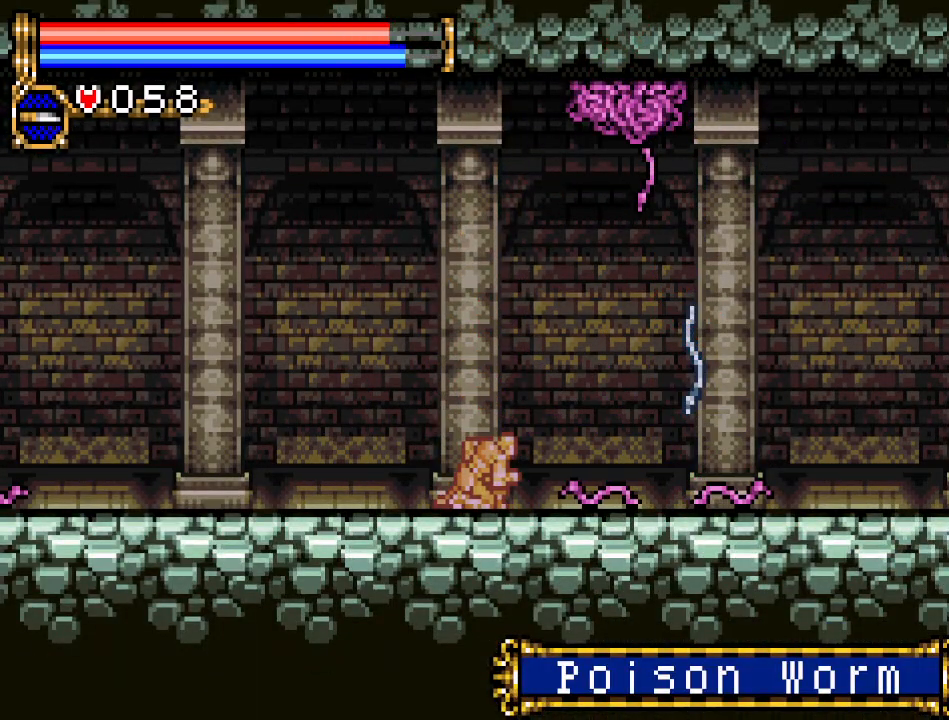
{"buttons": ["DPAD_DOWN"], "events": [[67, "A", "down"], [251, "A", "up"]]}
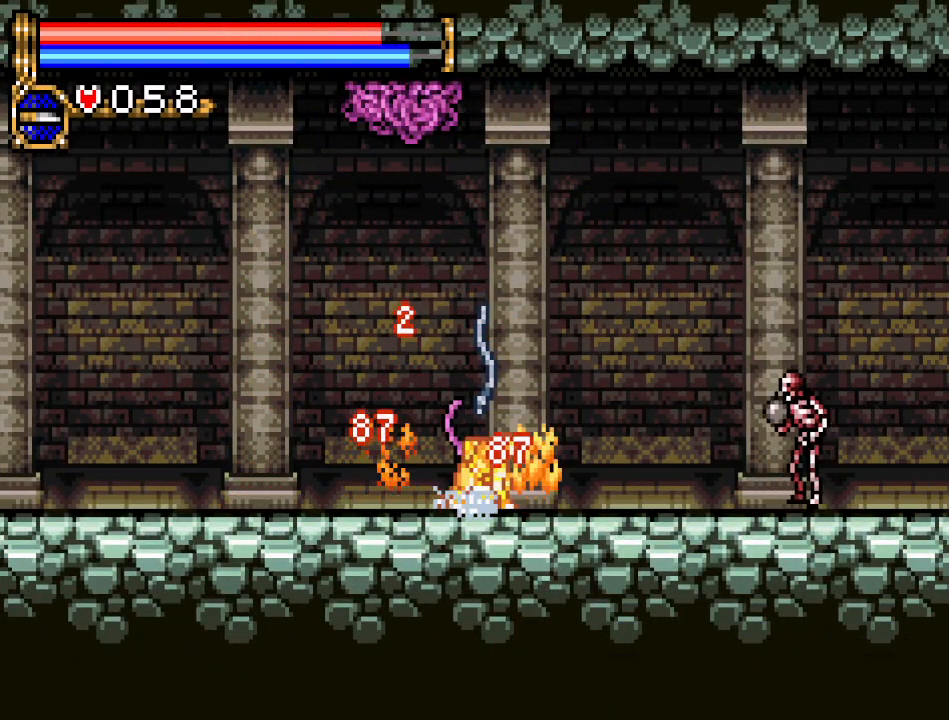
{"buttons": ["A", "DPAD_DOWN"], "events": [[100, "A", "down"], [317, "A", "up"], [467, "A", "down"]]}
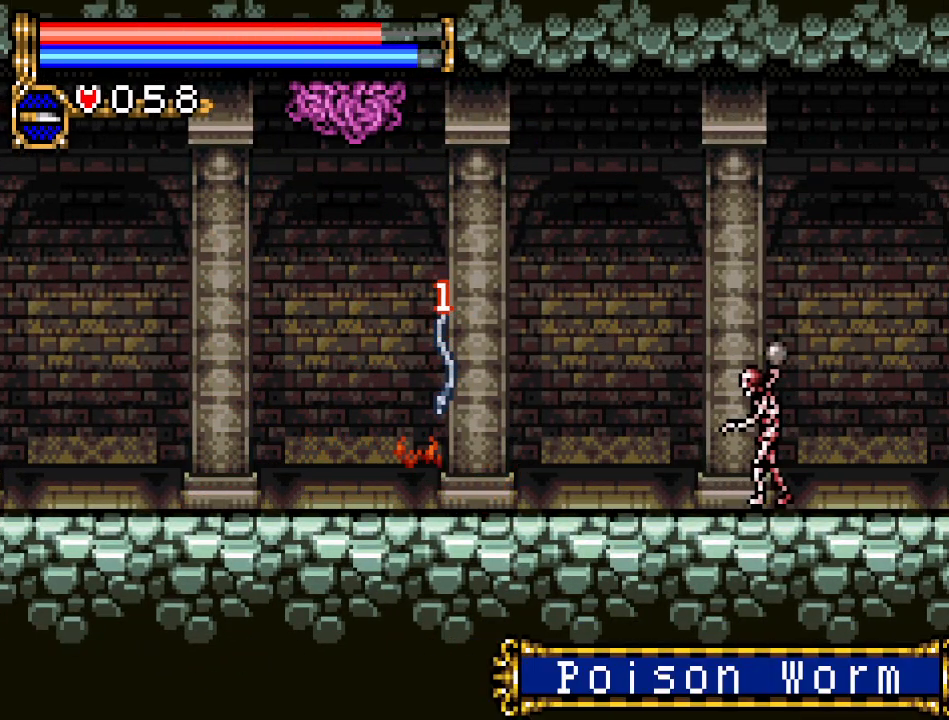
{"buttons": ["DPAD_DOWN"], "events": [[183, "A", "up"]]}
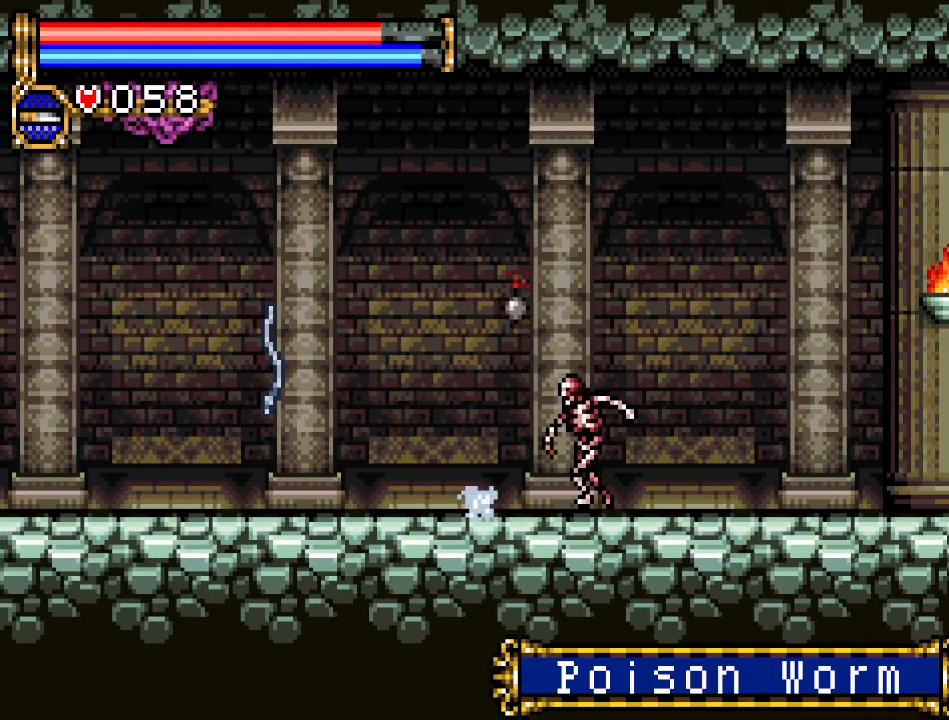
{"buttons": ["DPAD_DOWN"], "events": [[150, "A", "down"], [367, "A", "up"]]}
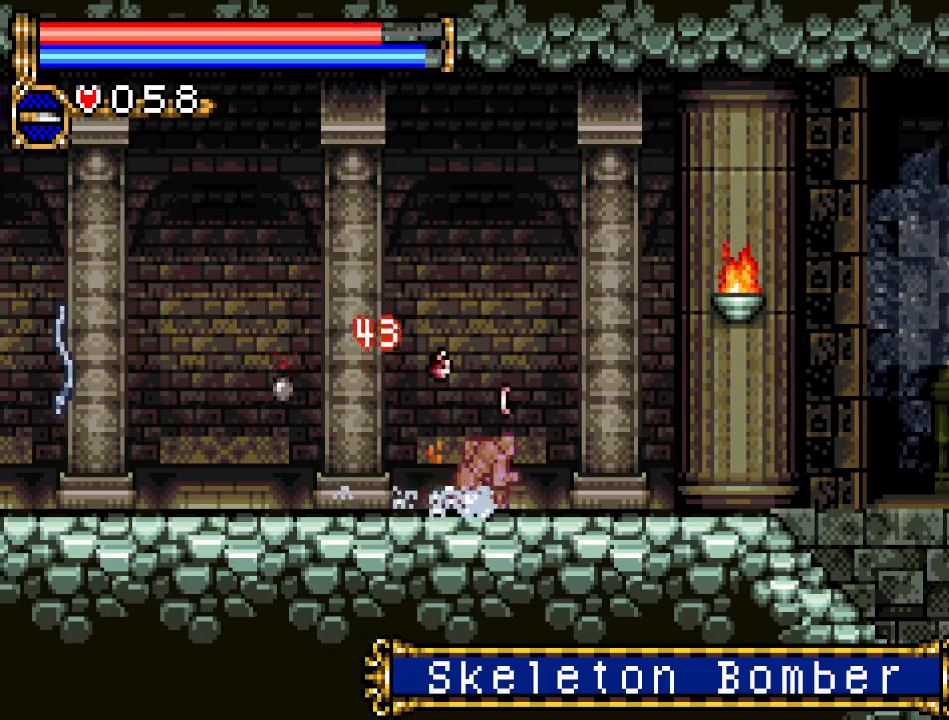
{"buttons": ["B"], "events": [[51, "DPAD_DOWN", "up"], [84, "DPAD_RIGHT", "down"], [201, "A", "down"], [301, "B", "down"], [334, "A", "up"], [434, "DPAD_RIGHT", "up"]]}
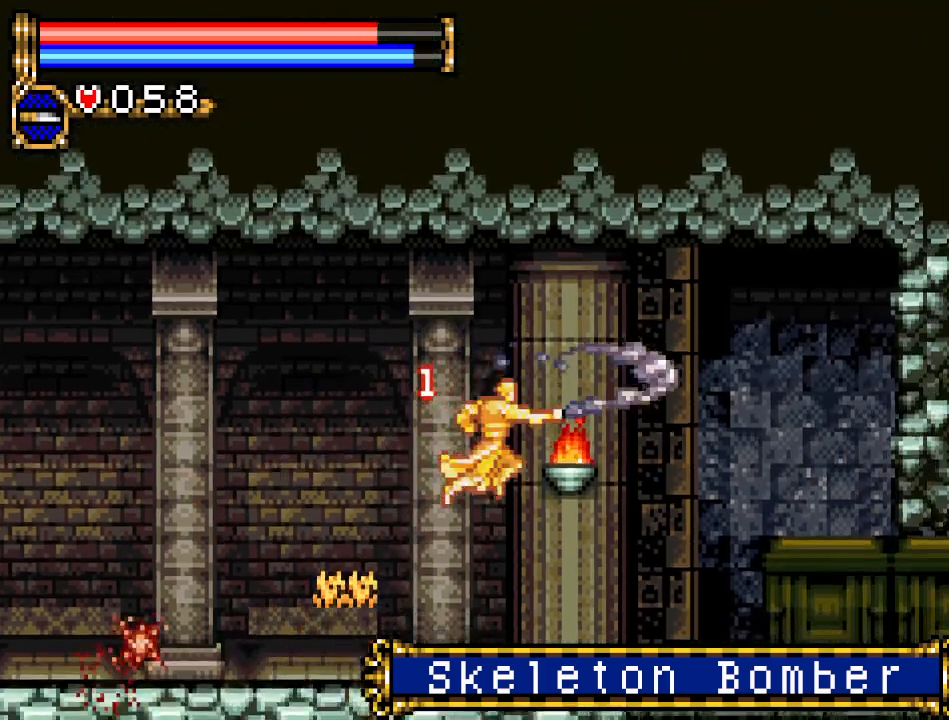
{"buttons": ["DPAD_RIGHT"], "events": [[234, "B", "up"], [417, "DPAD_RIGHT", "down"]]}